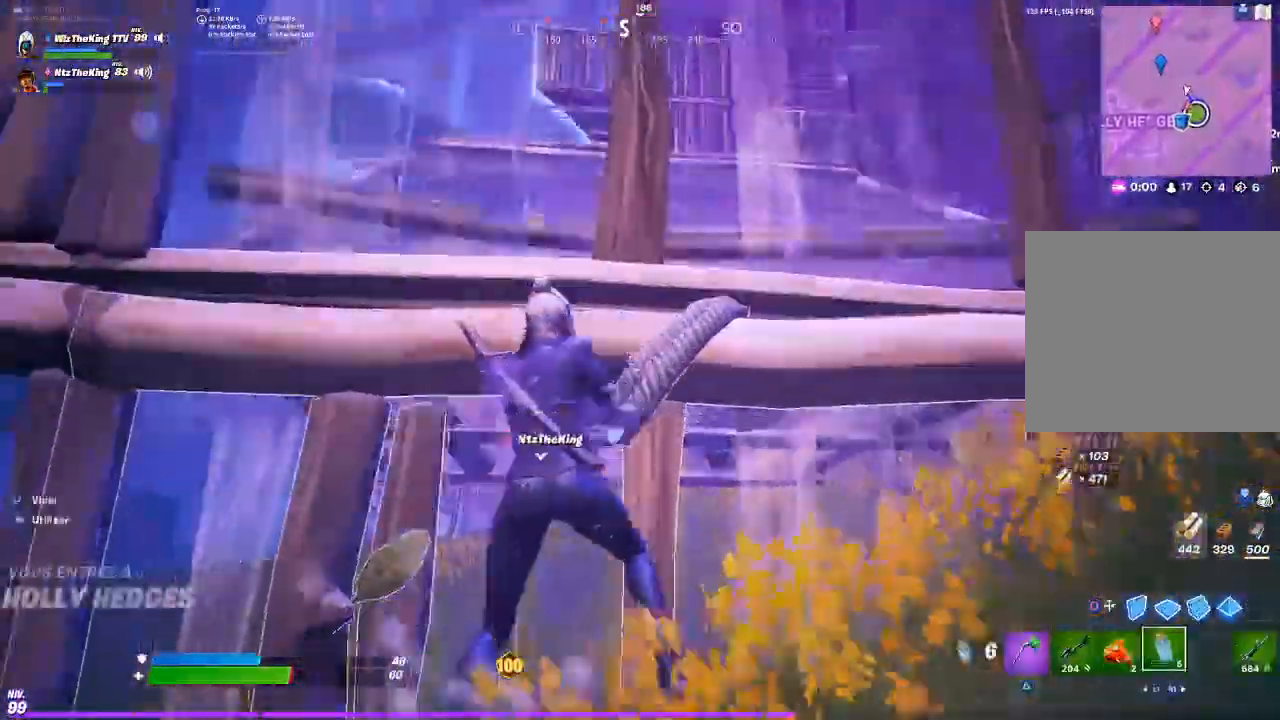
Gameplay with a controller (PlayStation layout); each line is a JSON object with the inputs held at the frame after it. "button_events" lists button changes between this image and that frame as [ms after this image, input, new state], when the widget could be followed in between (sticks are given only as held states). Not read: L1 L3 R1 R3.
{"buttons": [], "left_stick": "center", "right_stick": "center", "button_events": [[334, "R2", "down"], [451, "R2", "up"]]}
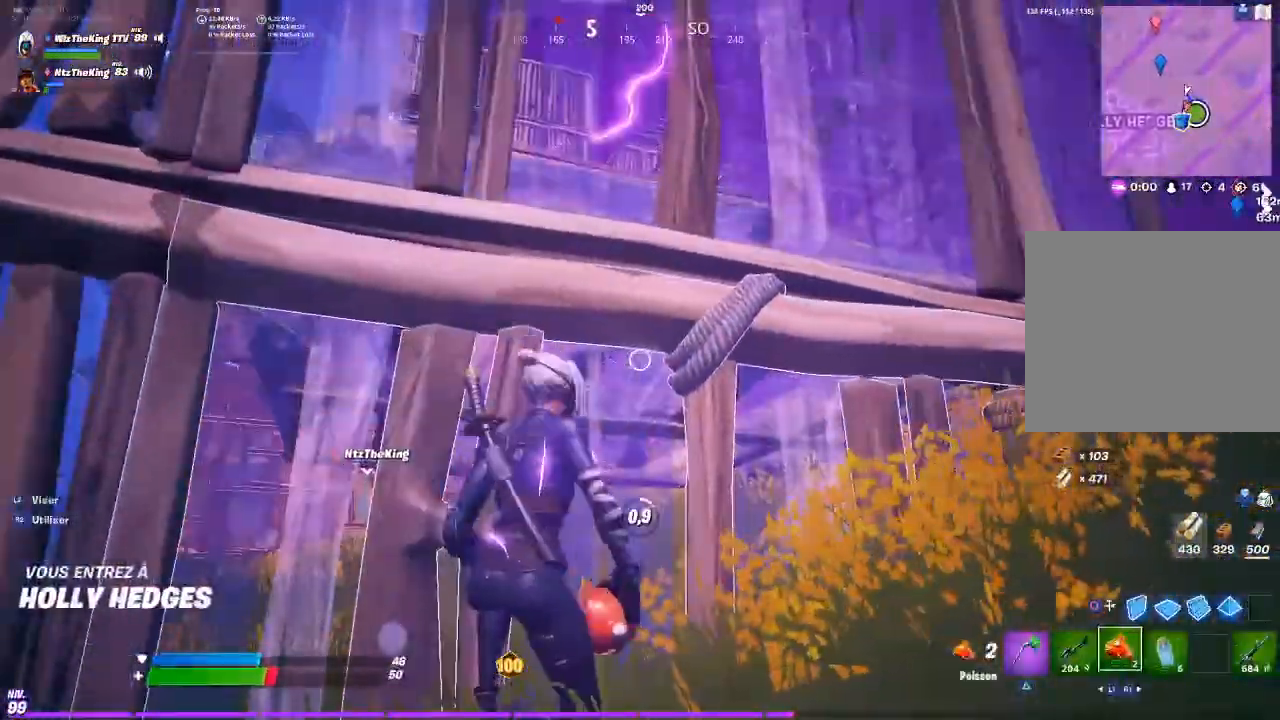
{"buttons": [], "left_stick": "center", "right_stick": "center", "button_events": []}
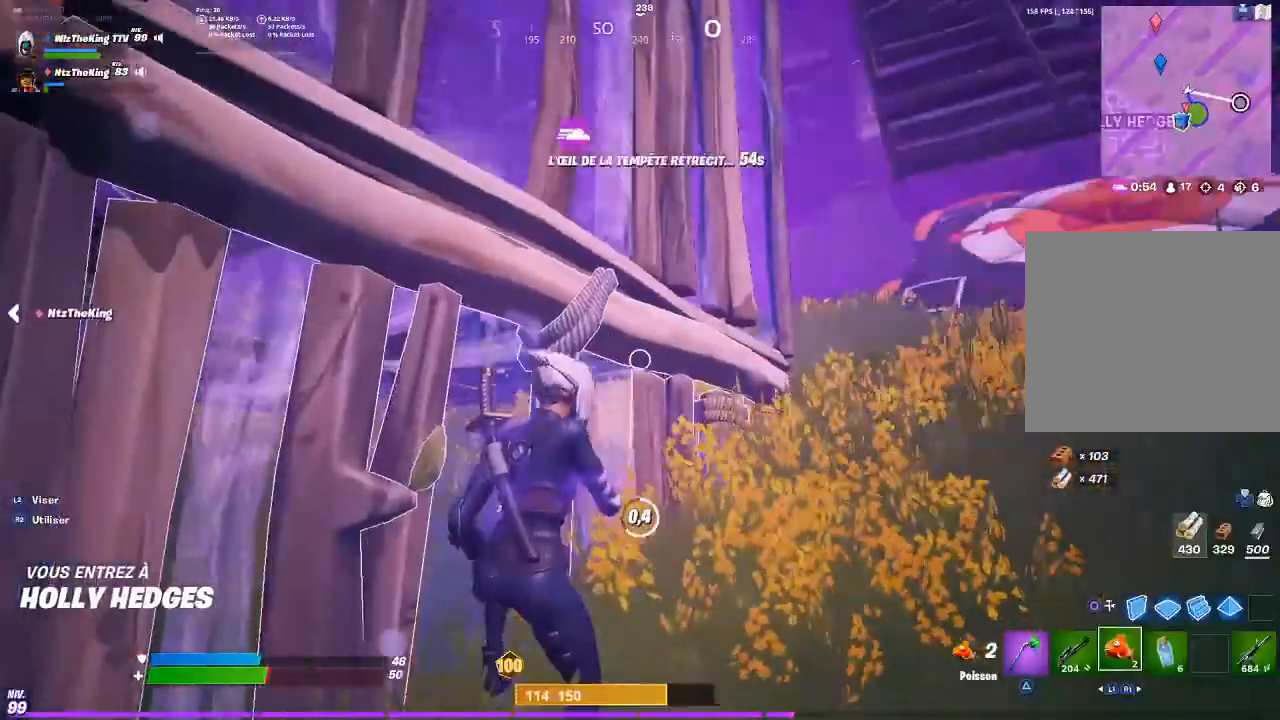
{"buttons": [], "left_stick": "up-right", "right_stick": "center"}
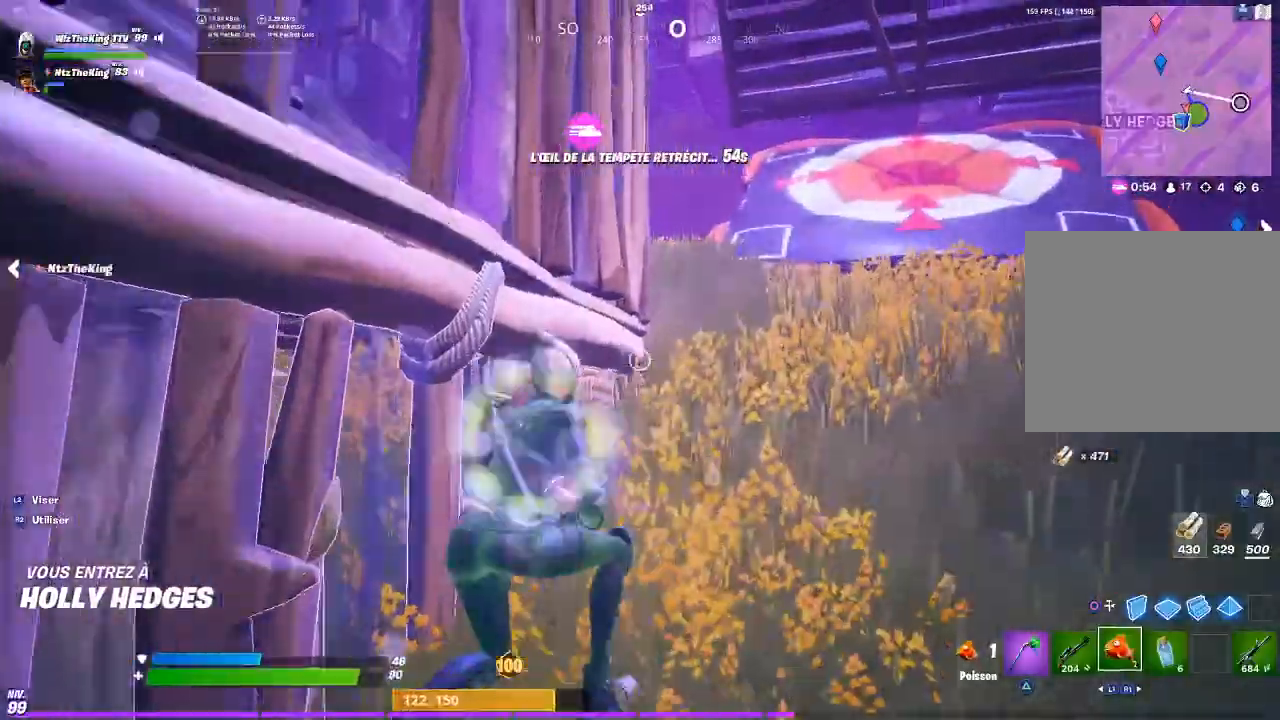
{"buttons": [], "left_stick": "up-right", "right_stick": "center", "button_events": []}
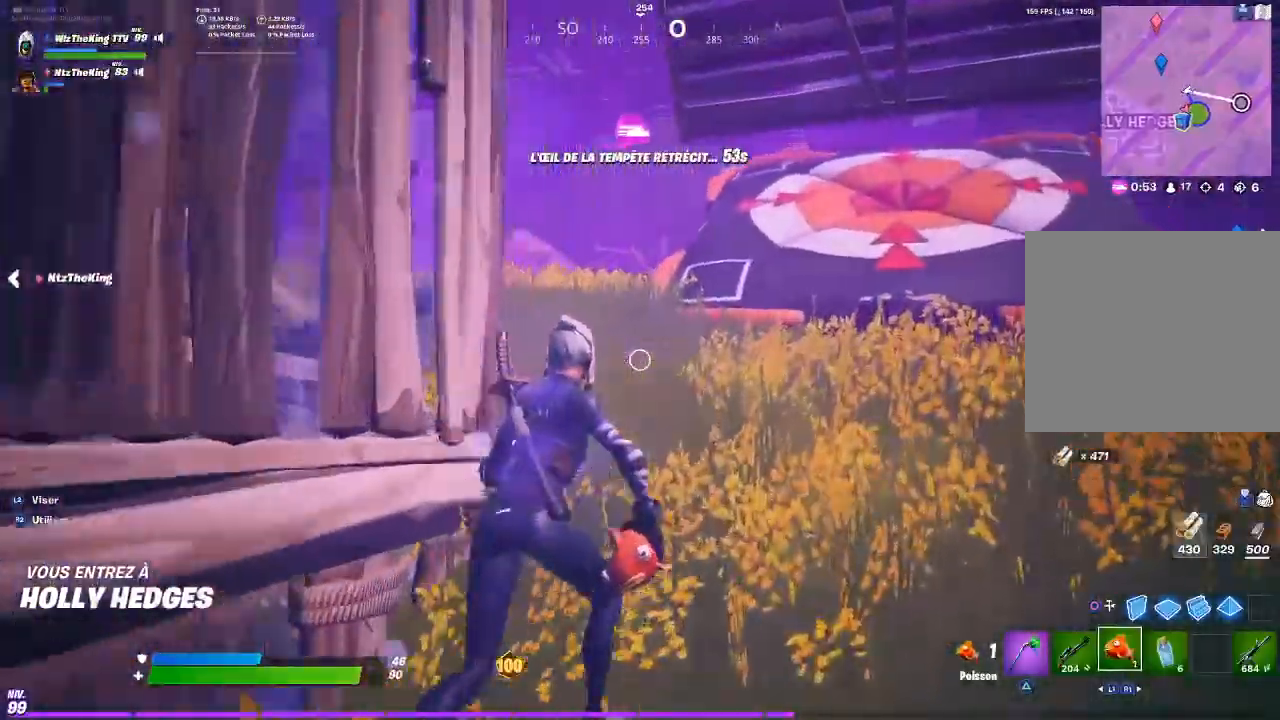
{"buttons": [], "left_stick": "up", "right_stick": "center", "button_events": []}
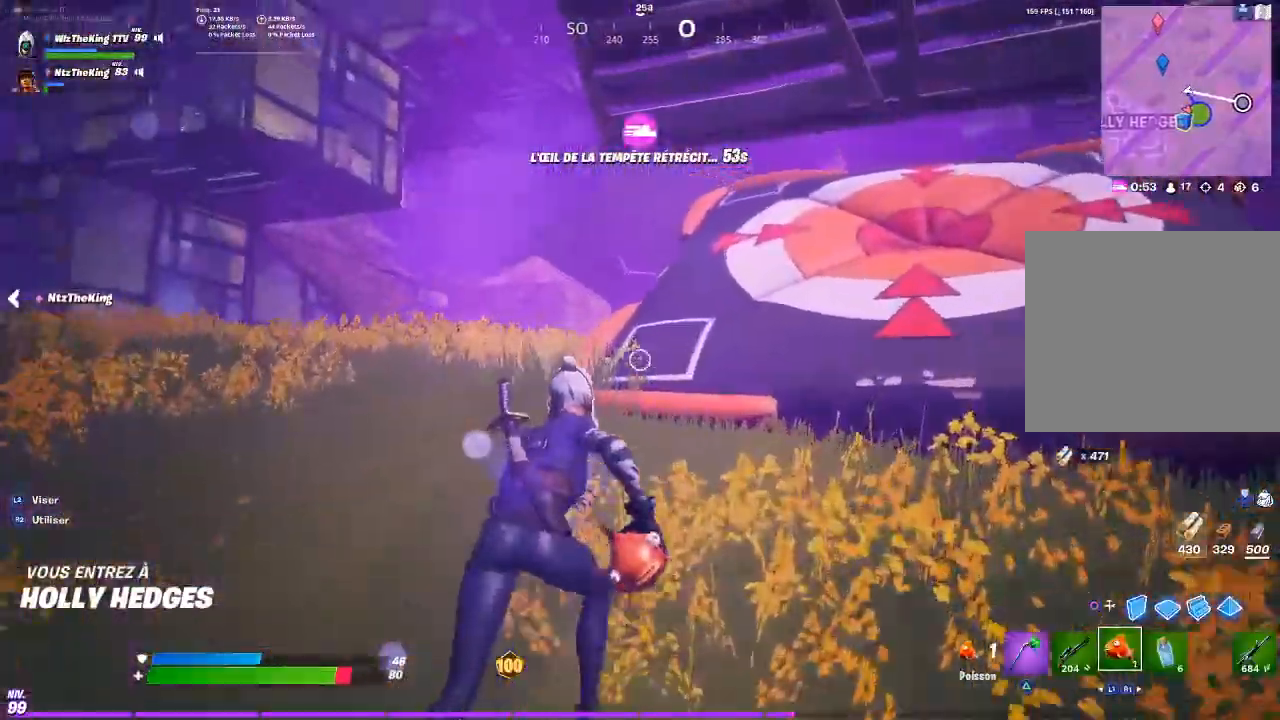
{"buttons": [], "left_stick": "down-left", "right_stick": "center", "button_events": [[367, "CROSS", "down"], [434, "CROSS", "up"]]}
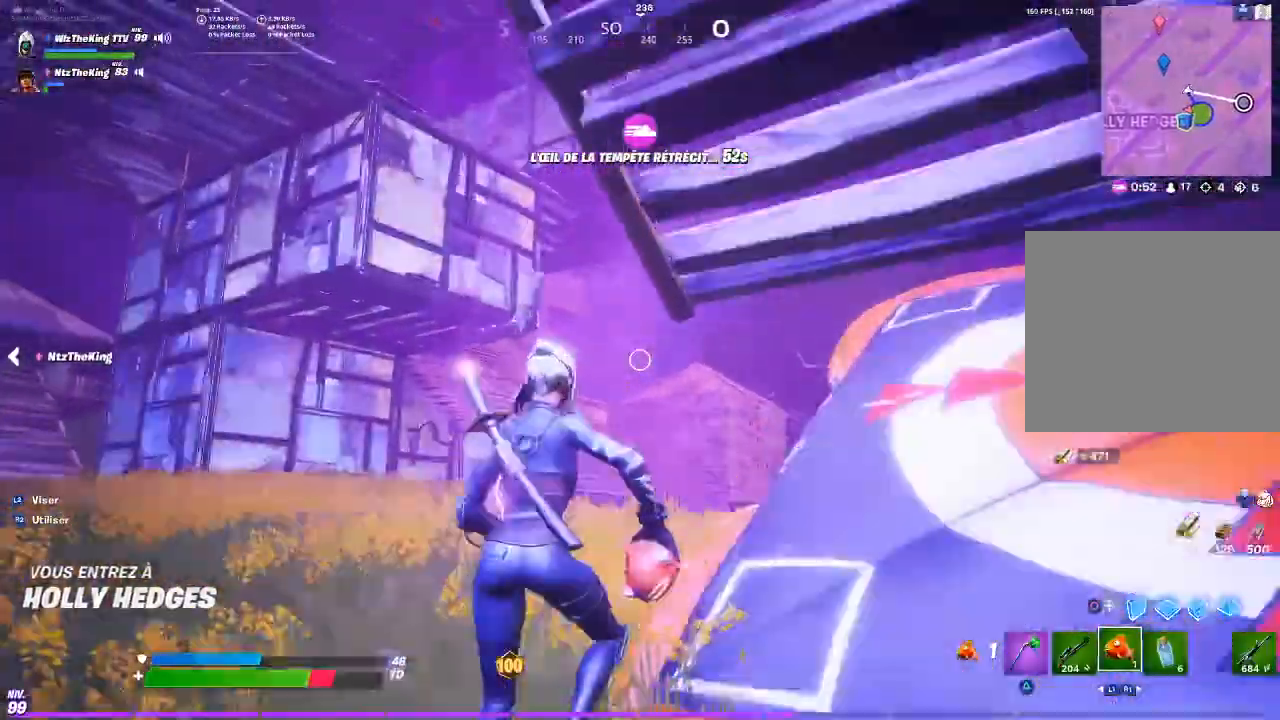
{"buttons": [], "left_stick": "up", "right_stick": "center", "button_events": []}
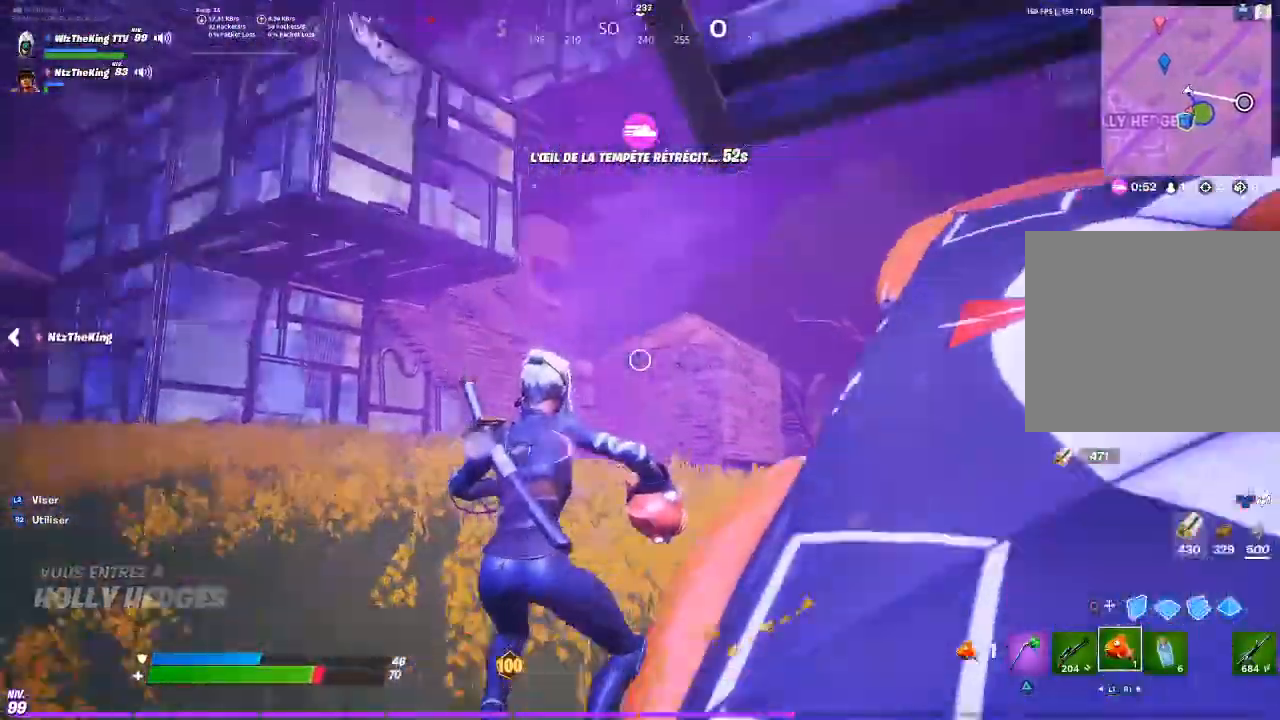
{"buttons": [], "left_stick": "up", "right_stick": "center", "button_events": []}
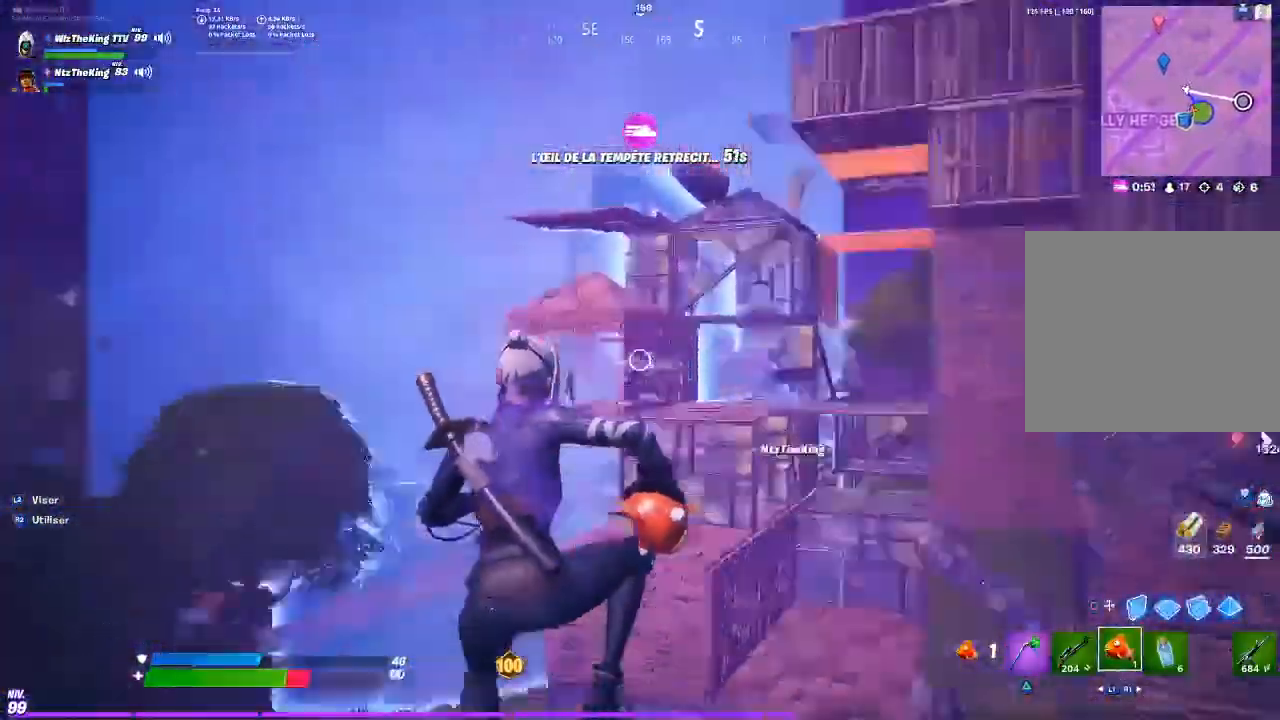
{"buttons": [], "left_stick": "up", "right_stick": "center", "button_events": []}
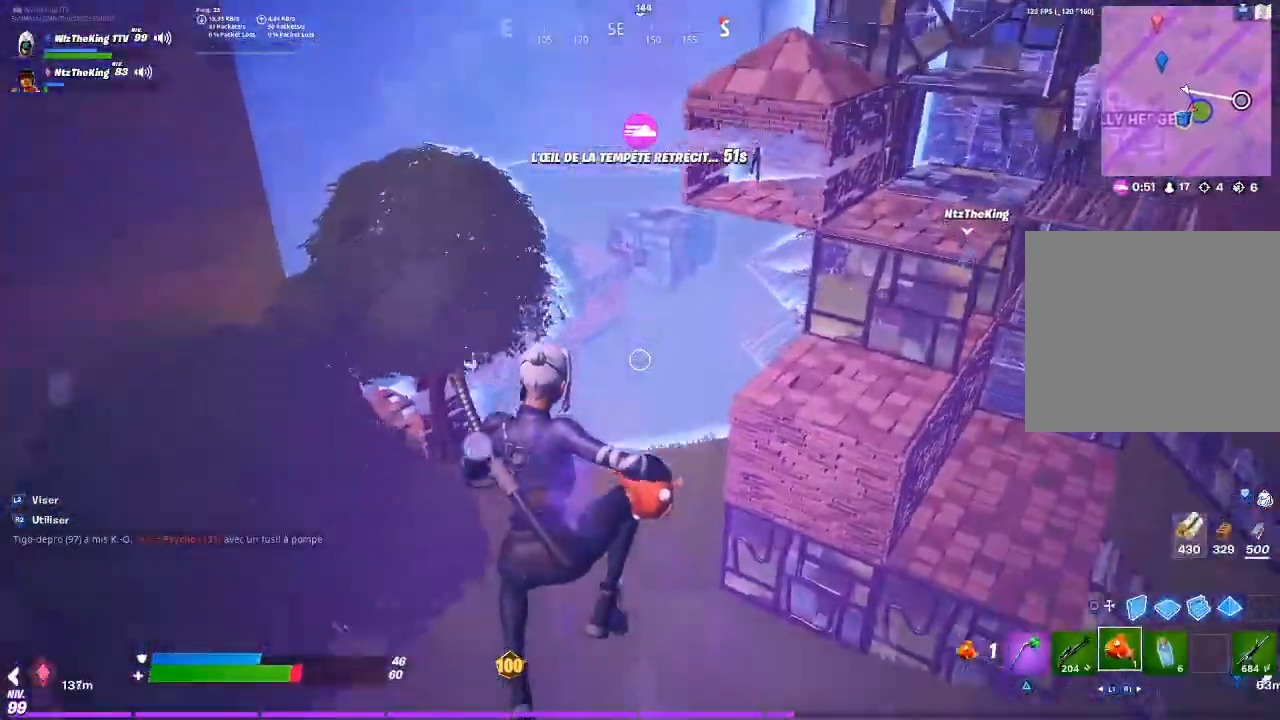
{"buttons": [], "left_stick": "up", "right_stick": "center", "button_events": []}